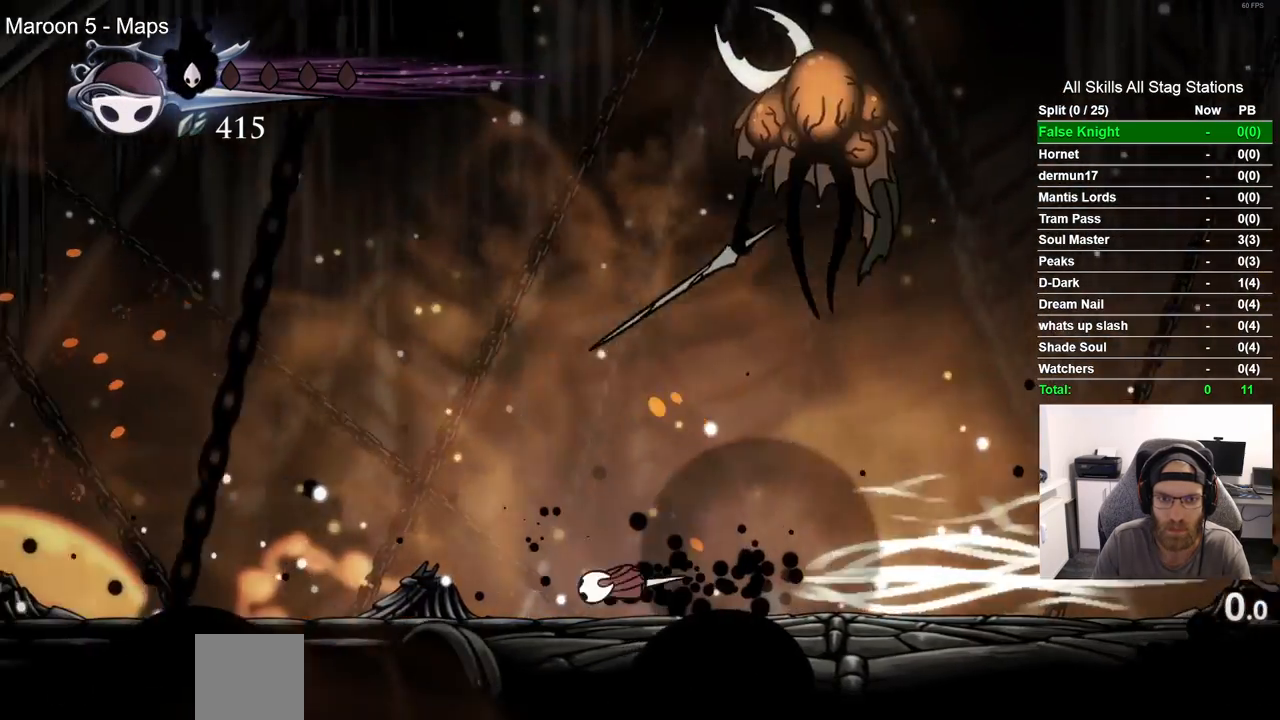
Gameplay with a controller (PlayStation layout); each line is a JSON object with the inputs held at the frame after it (dt_ms = milliseconds from this image to that frame). "events" lists button and stick changes between this image and that frame as [ms after this image, input, new state], when the widget could be followed in between.
{"dt_ms": 500, "buttons": ["DPAD_RIGHT"], "left_stick": "center", "right_stick": "center", "events": [[67, "DPAD_RIGHT", "down"], [233, "R1", "down"], [267, "DPAD_RIGHT", "up"], [350, "R1", "up"], [450, "DPAD_RIGHT", "down"]]}
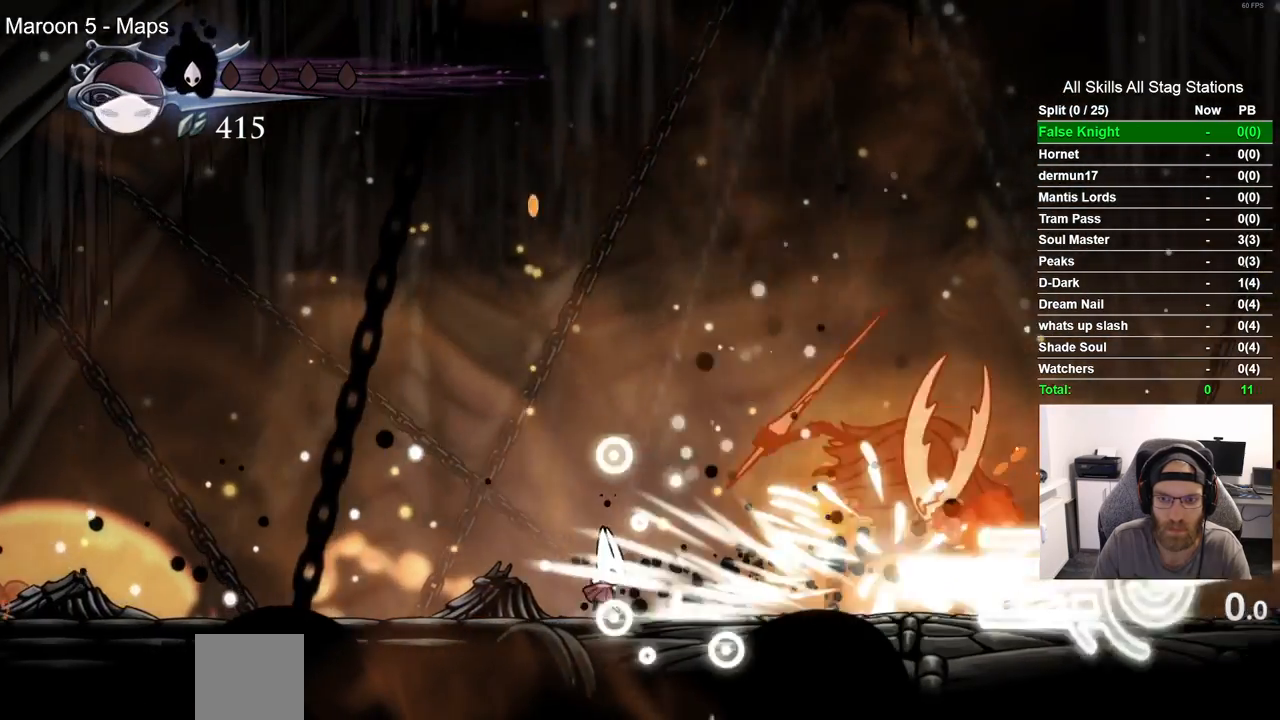
{"dt_ms": 500, "buttons": [], "left_stick": "center", "right_stick": "center"}
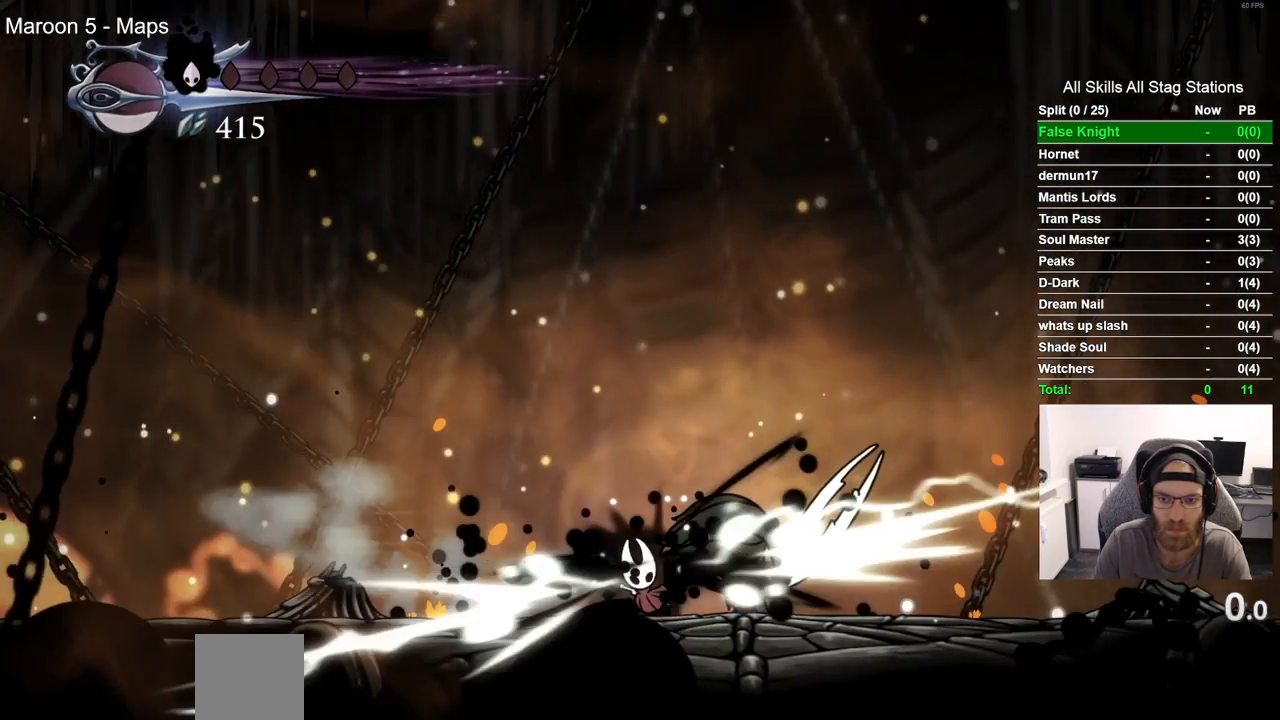
{"dt_ms": 500, "buttons": ["DPAD_RIGHT"], "left_stick": "center", "right_stick": "center", "events": [[400, "DPAD_RIGHT", "down"]]}
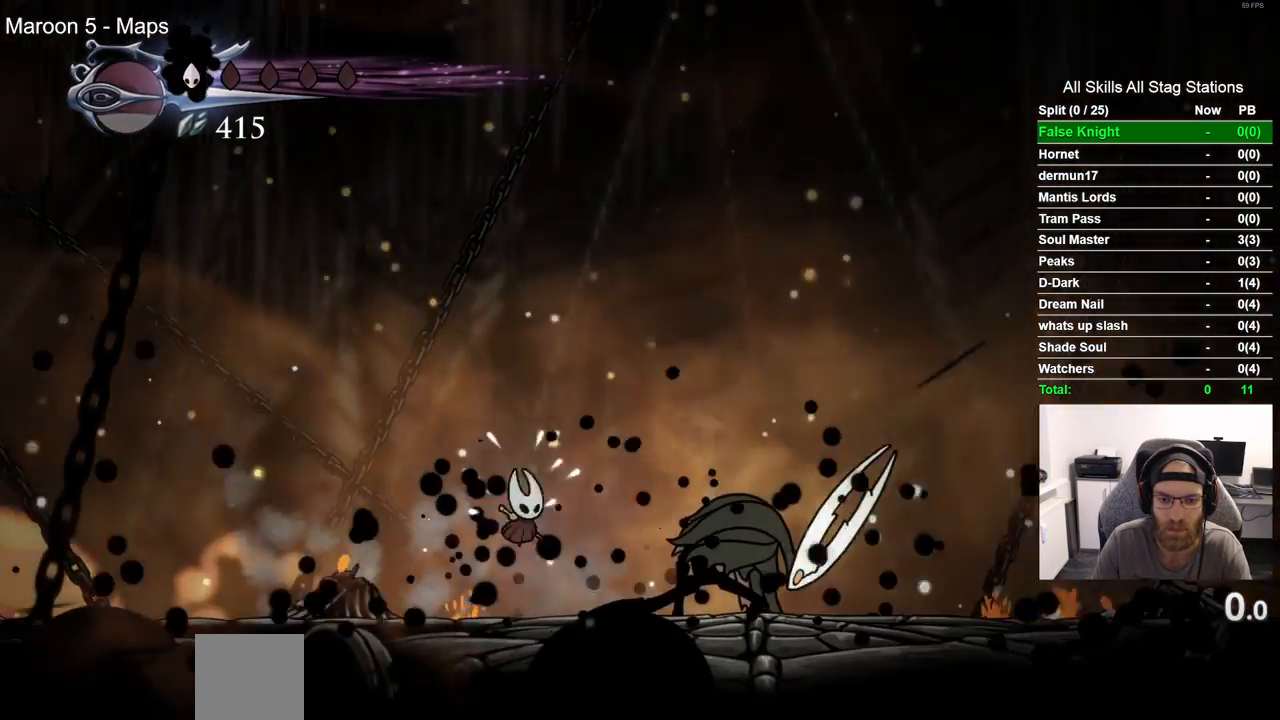
{"dt_ms": 500, "buttons": ["SQUARE", "DPAD_RIGHT"], "left_stick": "center", "right_stick": "center", "events": [[50, "SQUARE", "down"], [217, "SQUARE", "up"], [267, "DPAD_RIGHT", "up"], [400, "SQUARE", "down"], [483, "DPAD_RIGHT", "down"]]}
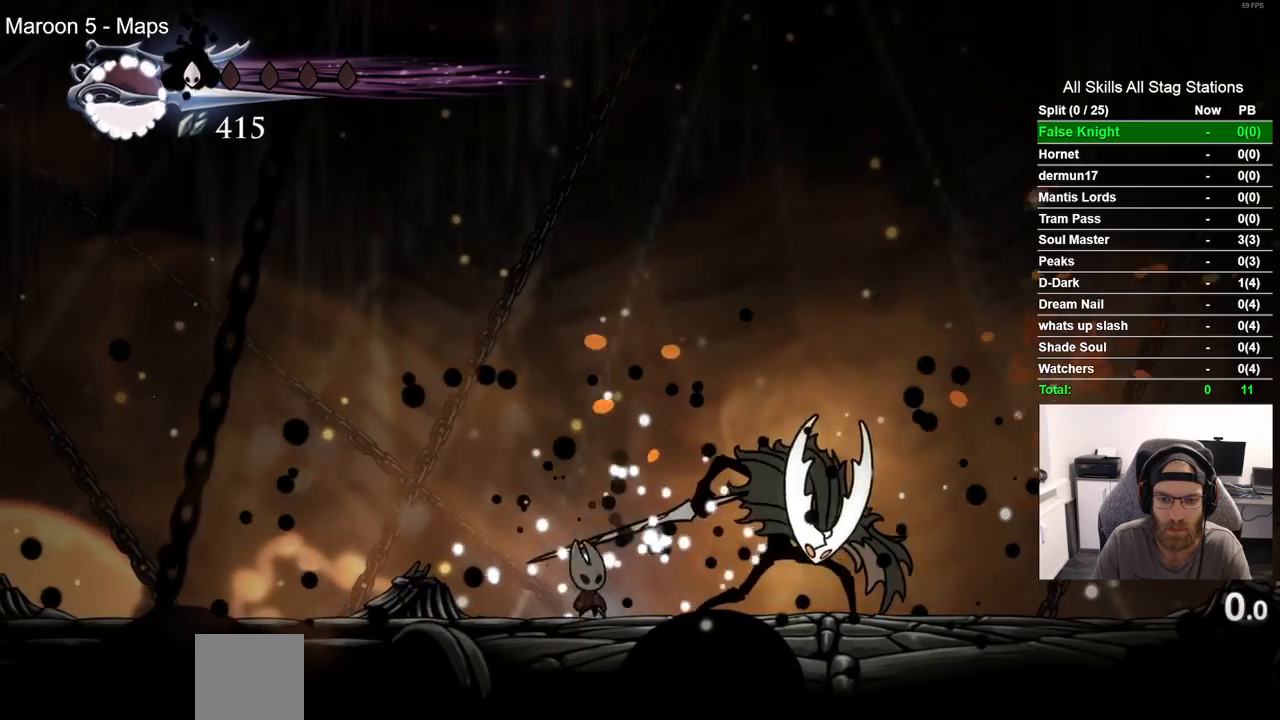
{"dt_ms": 500, "buttons": ["SQUARE"], "left_stick": "center", "right_stick": "center", "events": [[100, "SQUARE", "up"], [133, "DPAD_RIGHT", "up"], [300, "DPAD_RIGHT", "down"], [333, "SQUARE", "down"], [433, "DPAD_RIGHT", "up"]]}
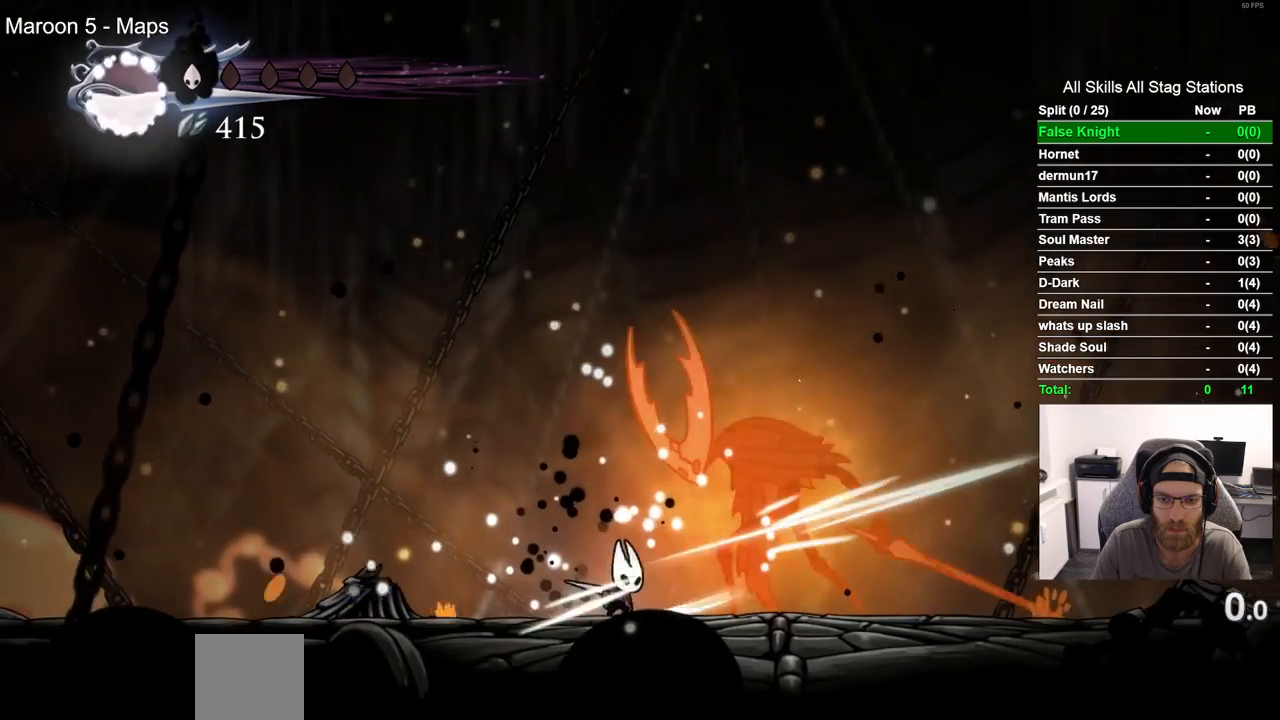
{"dt_ms": 500, "buttons": [], "left_stick": "center", "right_stick": "center", "events": [[33, "SQUARE", "up"], [217, "DPAD_RIGHT", "down"], [267, "SQUARE", "down"], [367, "DPAD_RIGHT", "up"], [433, "SQUARE", "up"]]}
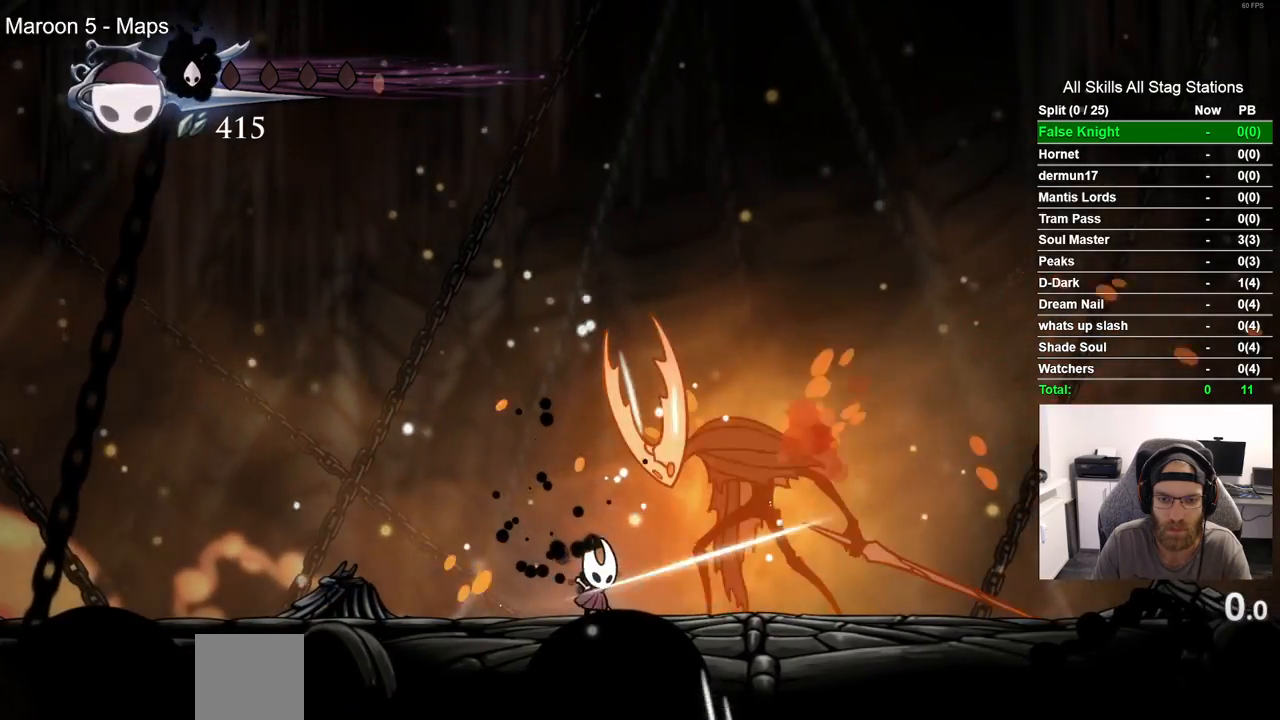
{"dt_ms": 1000, "buttons": [], "left_stick": "center", "right_stick": "center"}
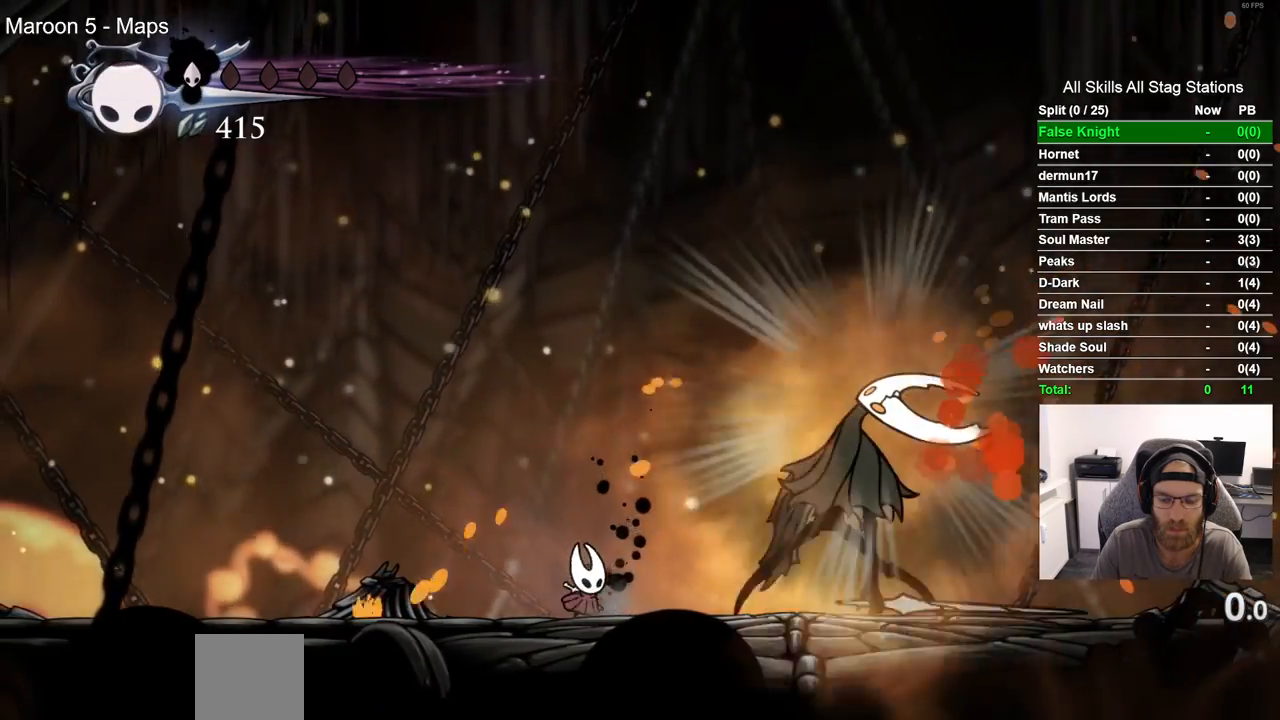
{"dt_ms": 500, "buttons": ["DPAD_RIGHT"], "left_stick": "center", "right_stick": "center", "events": [[33, "DPAD_RIGHT", "down"], [83, "SQUARE", "down"], [267, "SQUARE", "up"]]}
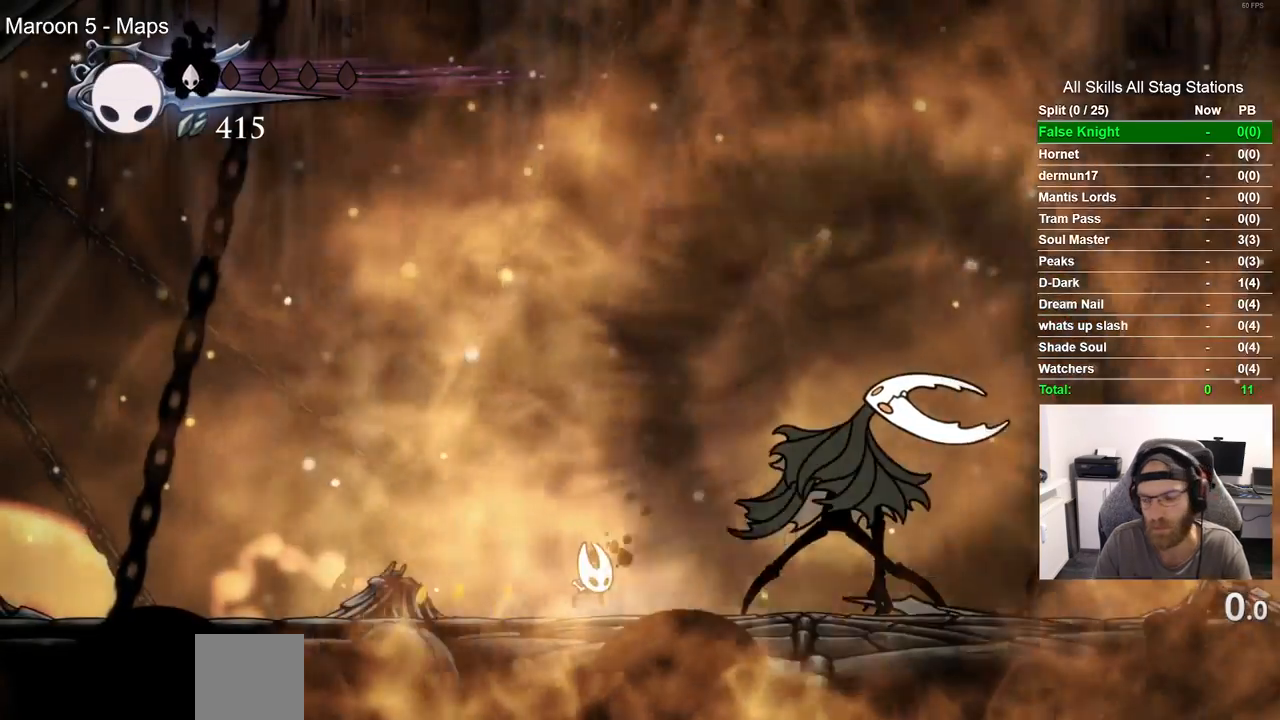
{"dt_ms": 500, "buttons": ["DPAD_RIGHT"], "left_stick": "center", "right_stick": "center", "events": []}
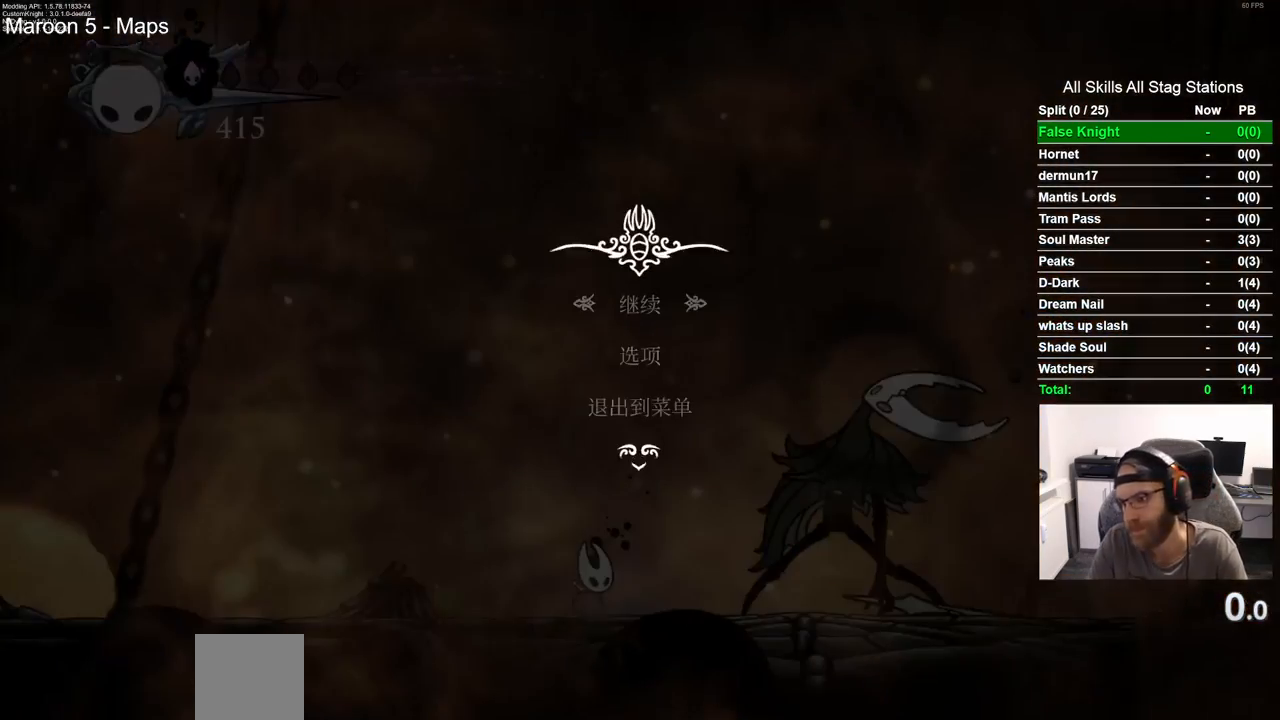
{"dt_ms": 500, "buttons": ["CROSS"], "left_stick": "center", "right_stick": "center", "events": [[183, "DPAD_RIGHT", "up"], [283, "DPAD_UP", "down"], [433, "CROSS", "down"], [433, "DPAD_UP", "up"]]}
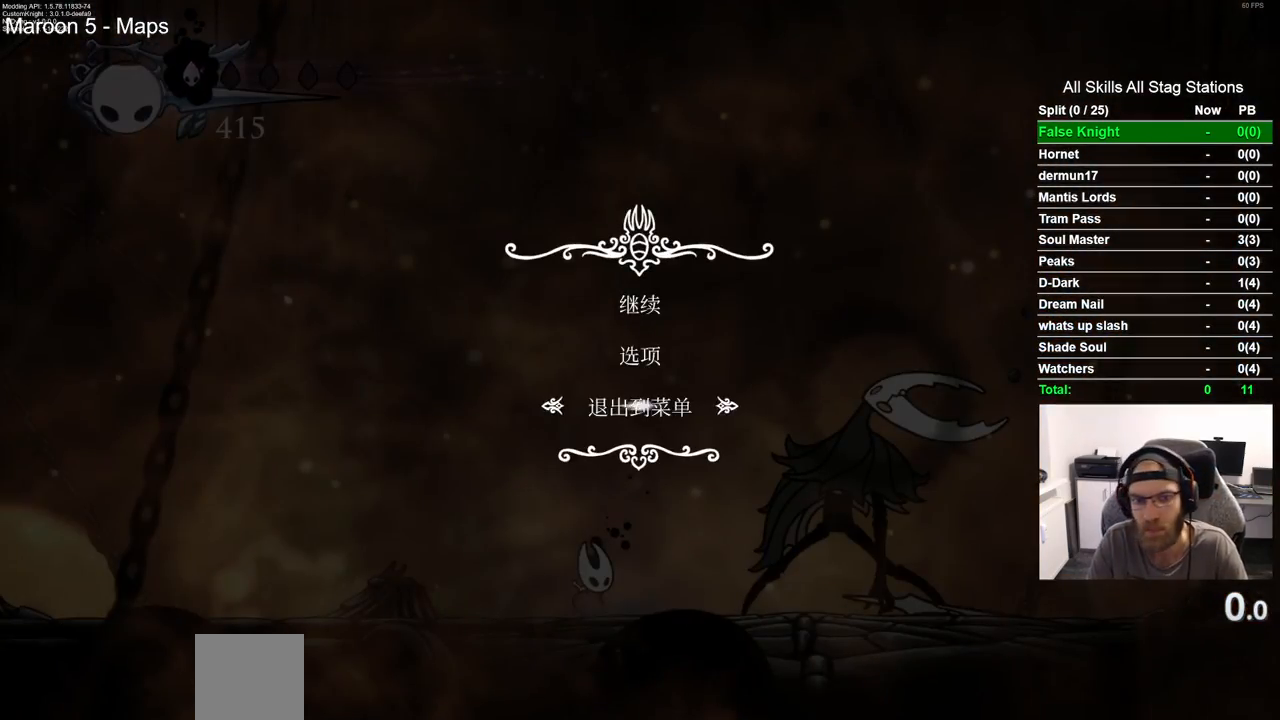
{"dt_ms": 500, "buttons": [], "left_stick": "center", "right_stick": "center", "events": [[33, "CROSS", "up"]]}
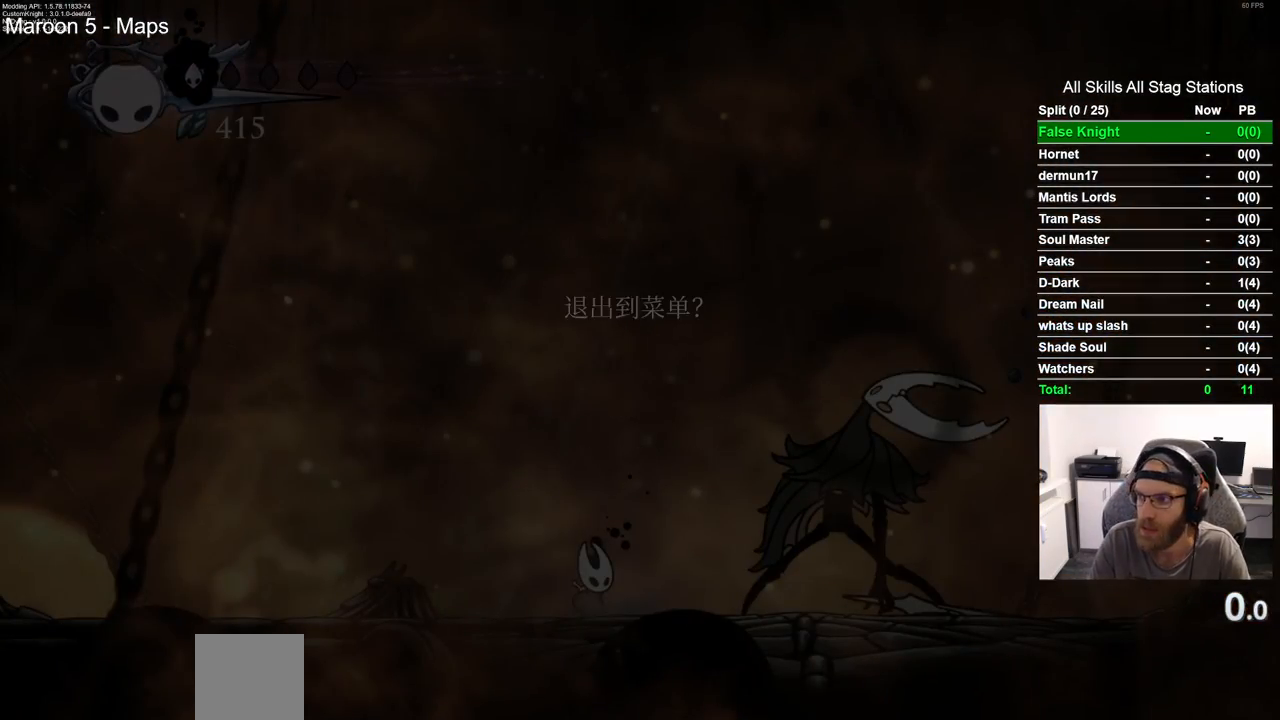
{"dt_ms": 500, "buttons": ["CROSS"], "left_stick": "center", "right_stick": "center", "events": [[350, "DPAD_UP", "down"], [433, "CROSS", "down"], [467, "DPAD_UP", "up"]]}
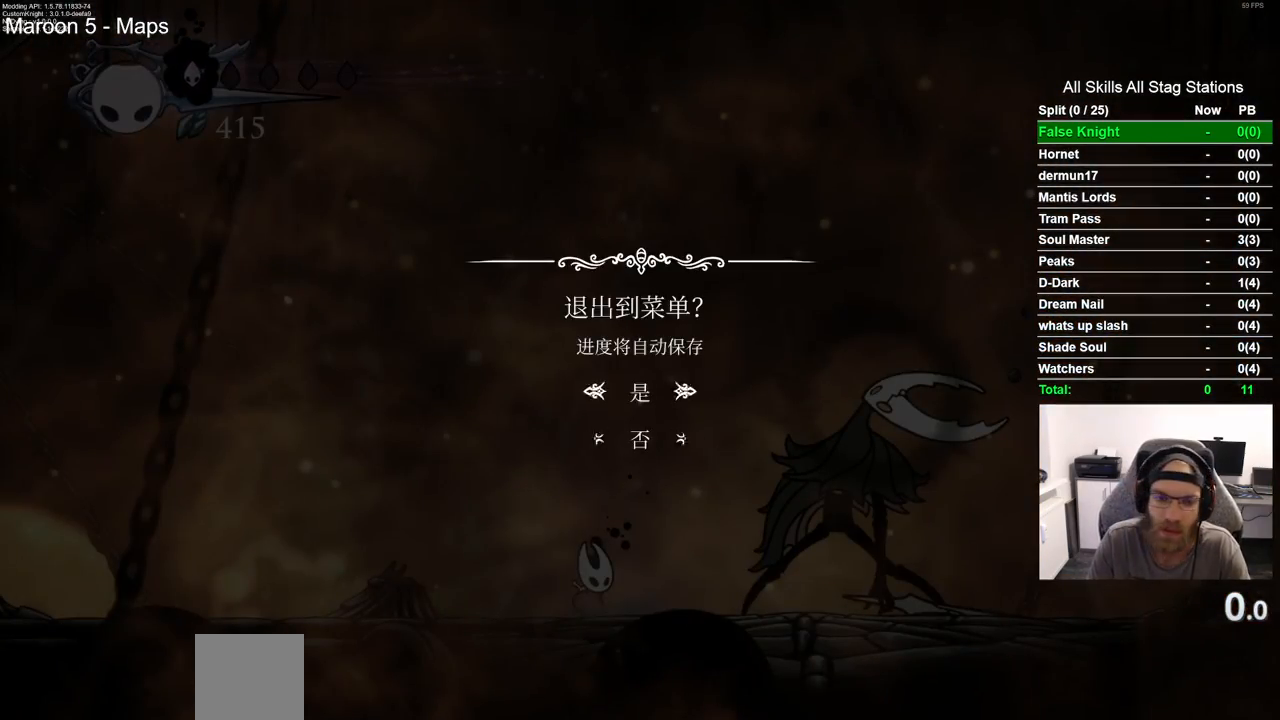
{"dt_ms": 500, "buttons": [], "left_stick": "center", "right_stick": "center", "events": [[33, "CROSS", "up"], [300, "CROSS", "down"], [417, "CROSS", "up"]]}
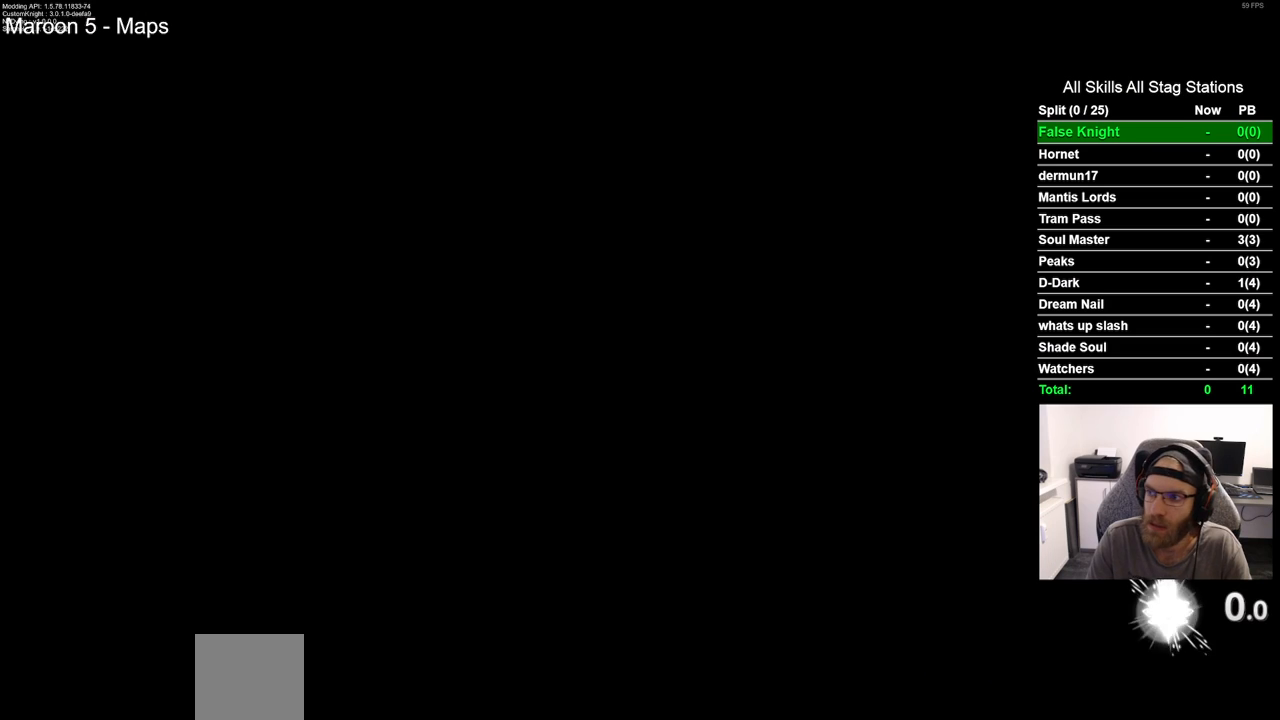
{"dt_ms": 500, "buttons": [], "left_stick": "center", "right_stick": "center", "events": [[33, "CROSS", "down"], [133, "CROSS", "up"], [217, "CROSS", "down"], [300, "CROSS", "up"], [400, "CROSS", "down"], [483, "CROSS", "up"]]}
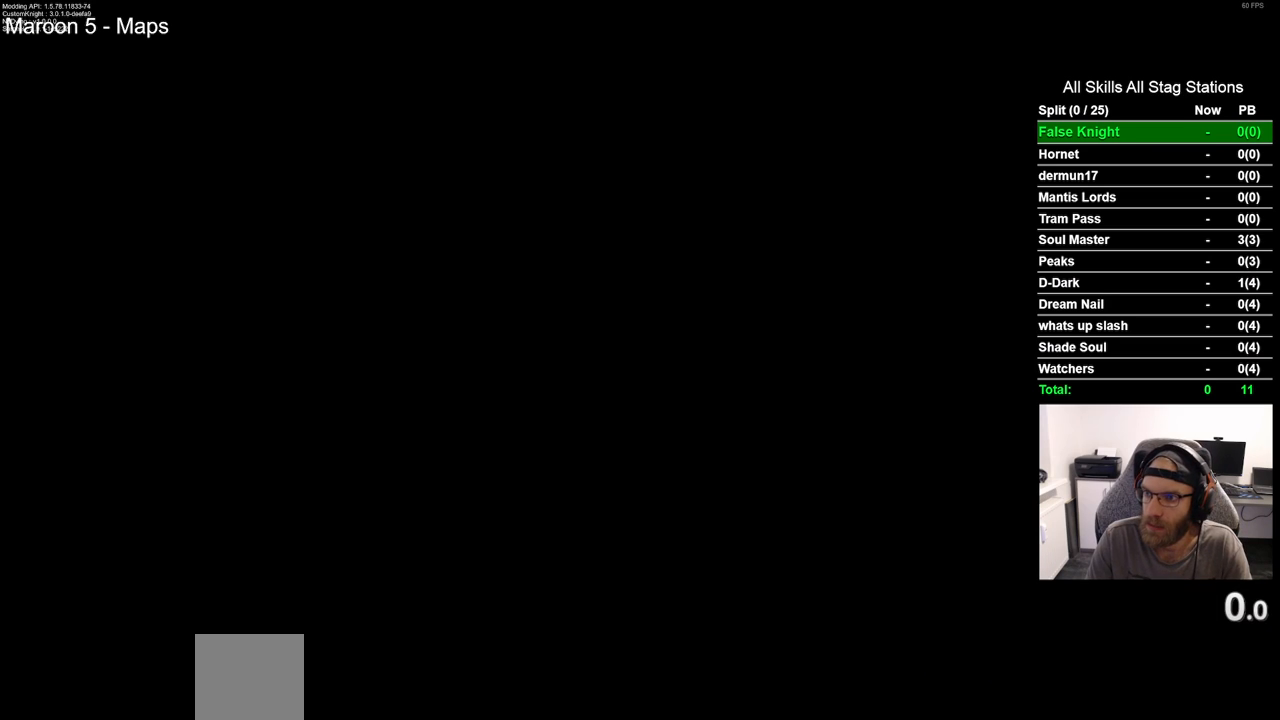
{"dt_ms": 500, "buttons": ["CROSS"], "left_stick": "center", "right_stick": "center", "events": [[83, "CROSS", "down"], [183, "CROSS", "up"], [267, "CROSS", "down"], [350, "CROSS", "up"], [450, "CROSS", "down"]]}
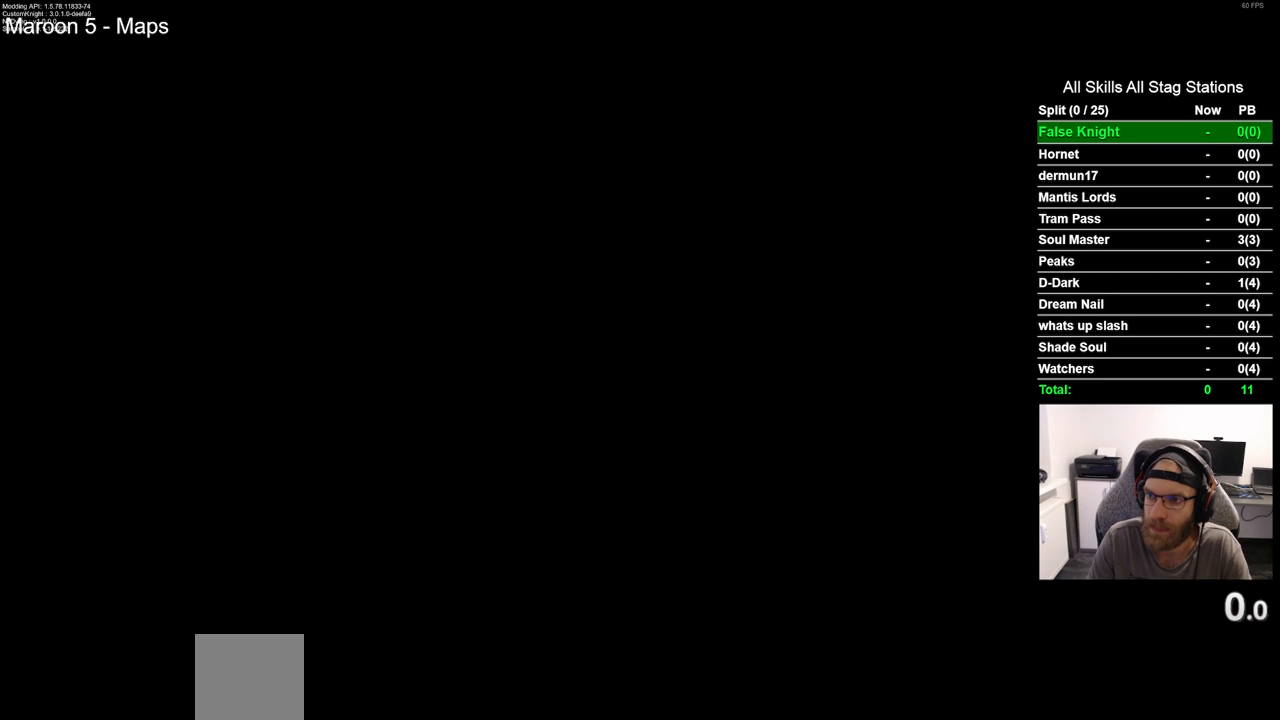
{"dt_ms": 500, "buttons": ["CROSS"], "left_stick": "center", "right_stick": "center", "events": [[33, "CROSS", "up"], [117, "CROSS", "down"], [217, "CROSS", "up"], [300, "CROSS", "down"], [383, "CROSS", "up"], [483, "CROSS", "down"]]}
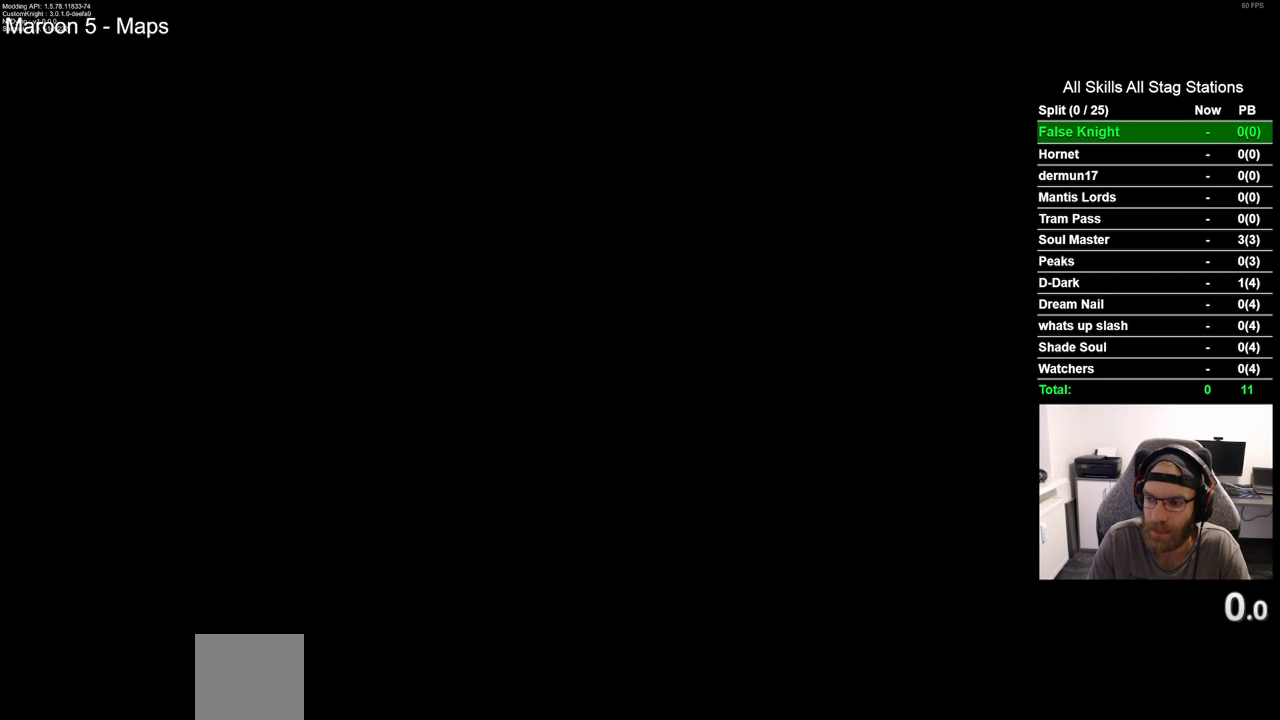
{"dt_ms": 500, "buttons": ["CROSS"], "left_stick": "center", "right_stick": "center", "events": [[67, "CROSS", "up"], [150, "CROSS", "down"], [233, "CROSS", "up"], [333, "CROSS", "down"], [417, "CROSS", "up"], [500, "CROSS", "down"]]}
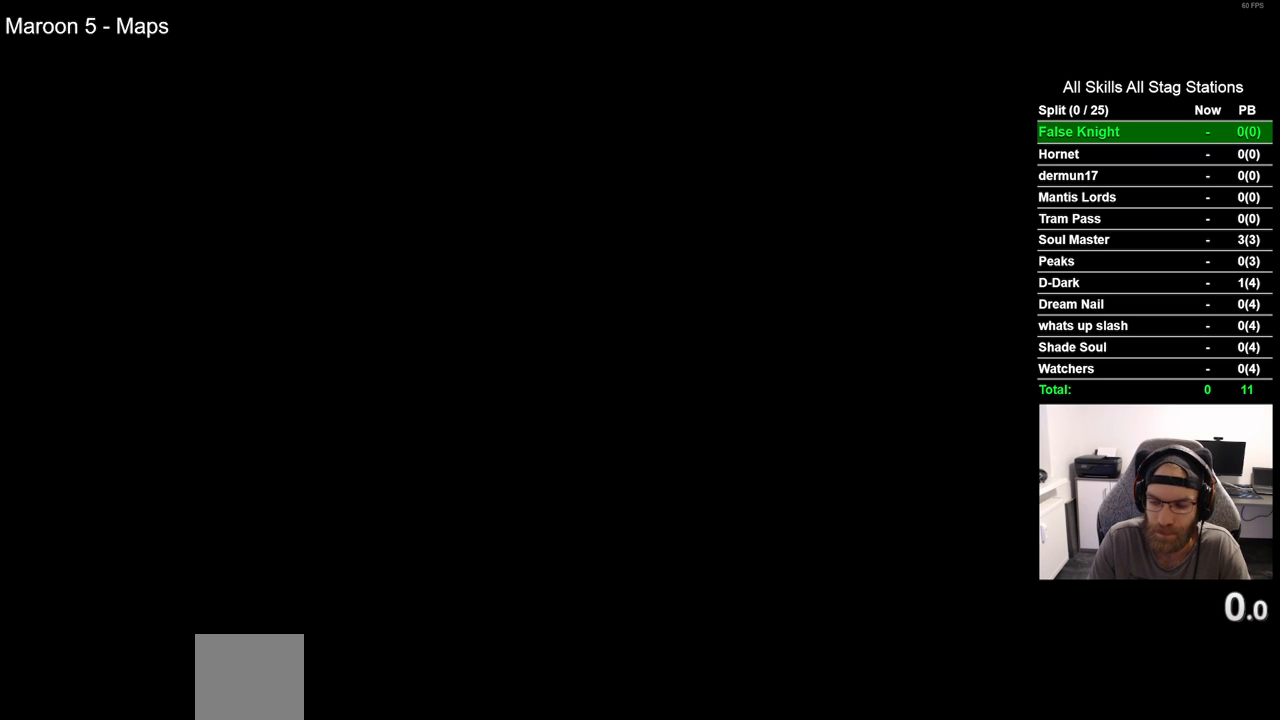
{"dt_ms": 500, "buttons": [], "left_stick": "center", "right_stick": "center", "events": [[83, "CROSS", "up"], [167, "CROSS", "down"], [250, "CROSS", "up"], [333, "CROSS", "down"], [417, "CROSS", "up"]]}
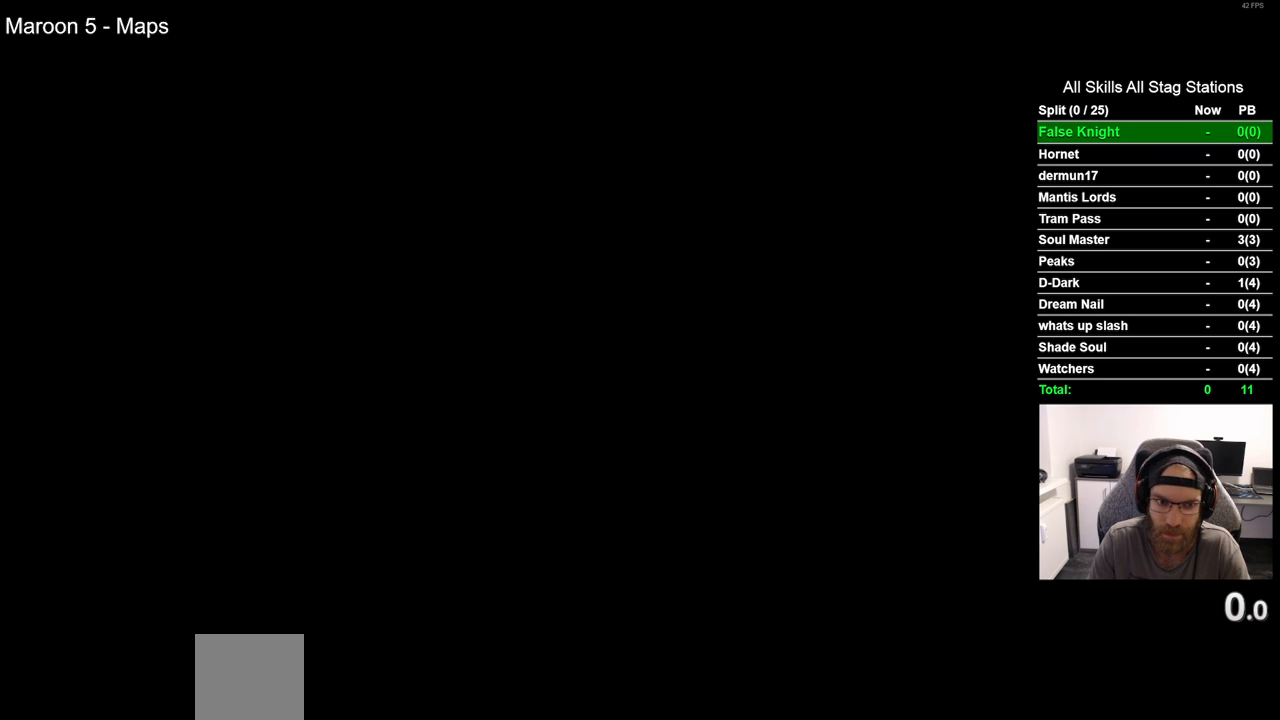
{"dt_ms": 500, "buttons": [], "left_stick": "center", "right_stick": "center", "events": [[17, "CROSS", "down"], [83, "CROSS", "up"], [183, "CROSS", "down"], [250, "CROSS", "up"], [350, "CROSS", "down"], [417, "CROSS", "up"]]}
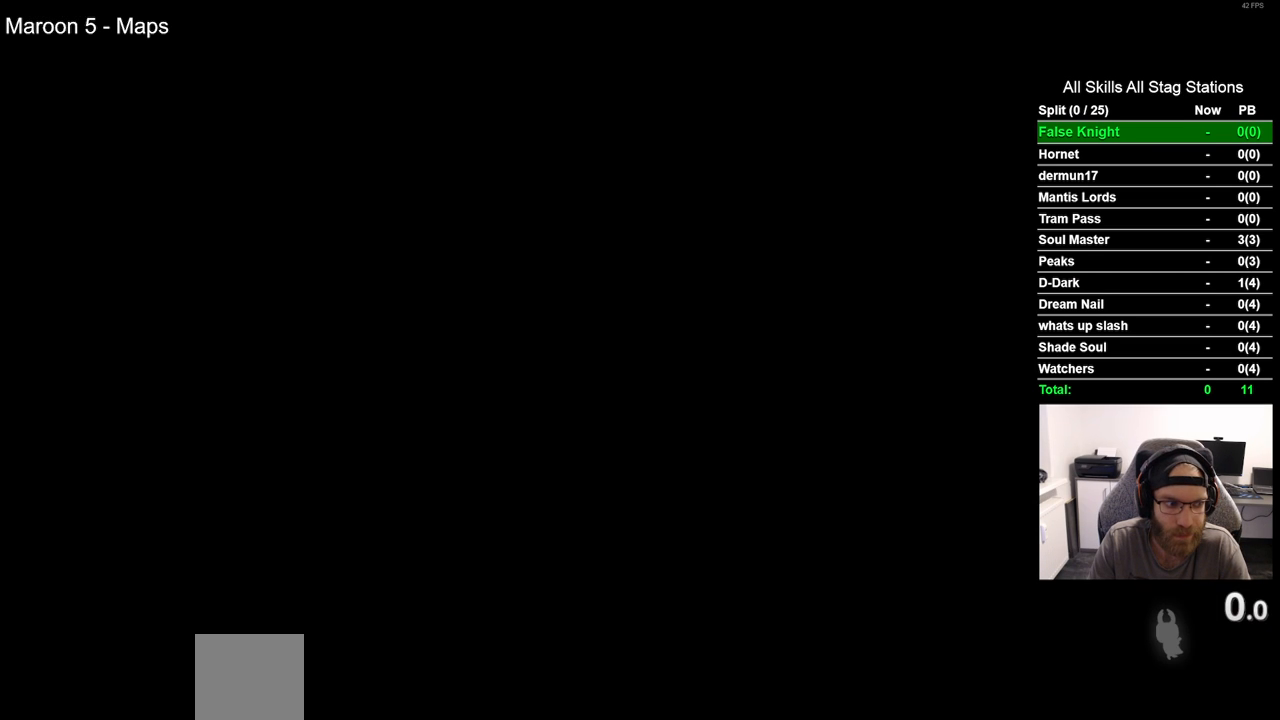
{"dt_ms": 500, "buttons": [], "left_stick": "center", "right_stick": "center", "events": [[33, "CROSS", "down"], [100, "CROSS", "up"], [200, "CROSS", "down"], [267, "CROSS", "up"], [367, "CROSS", "down"], [433, "CROSS", "up"]]}
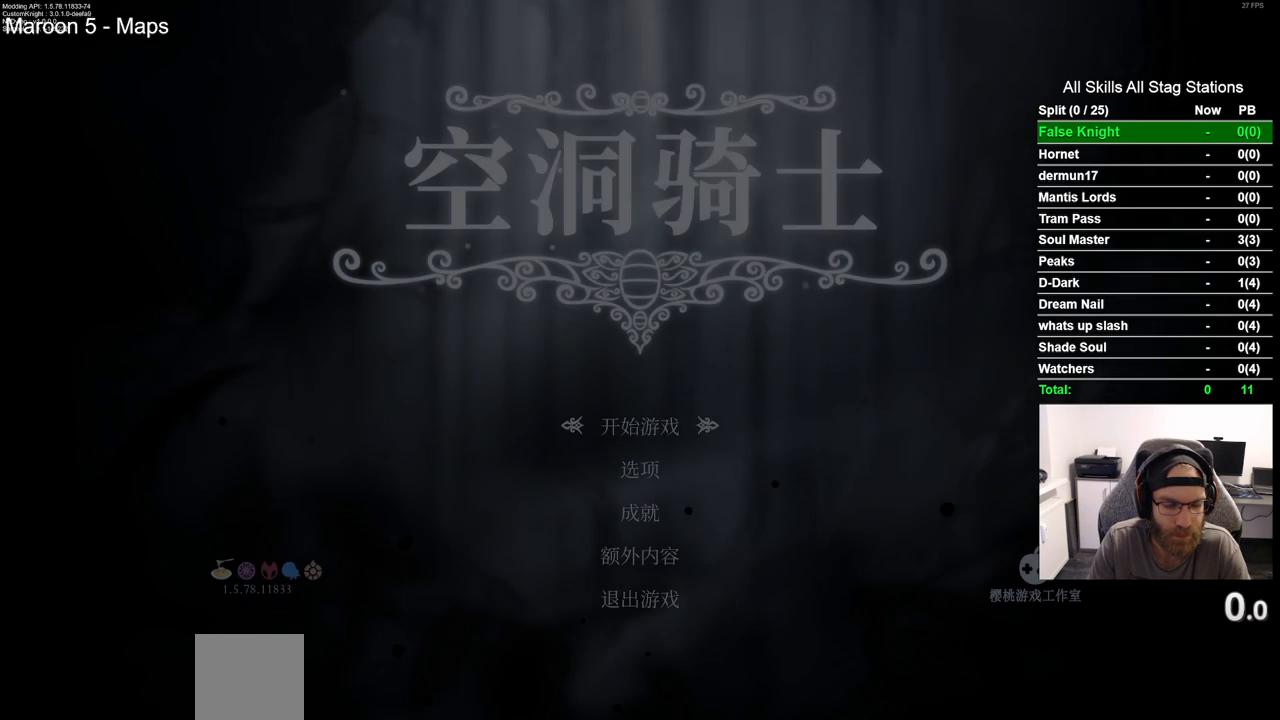
{"dt_ms": 500, "buttons": [], "left_stick": "center", "right_stick": "center", "events": [[33, "CROSS", "down"], [117, "CROSS", "up"], [200, "CROSS", "down"], [283, "CROSS", "up"], [383, "CROSS", "down"], [450, "CROSS", "up"]]}
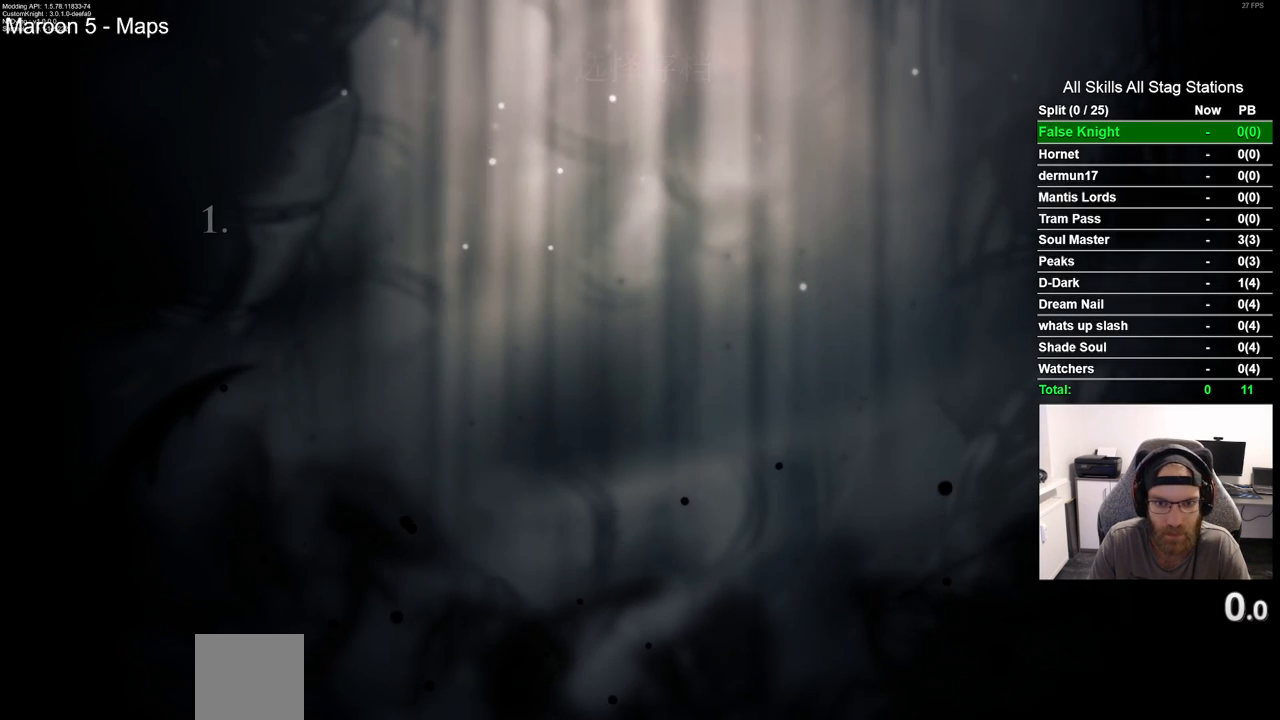
{"dt_ms": 500, "buttons": [], "left_stick": "center", "right_stick": "center", "events": [[50, "CROSS", "down"], [117, "CROSS", "up"], [233, "CROSS", "down"], [317, "CROSS", "up"], [400, "CROSS", "down"], [483, "CROSS", "up"]]}
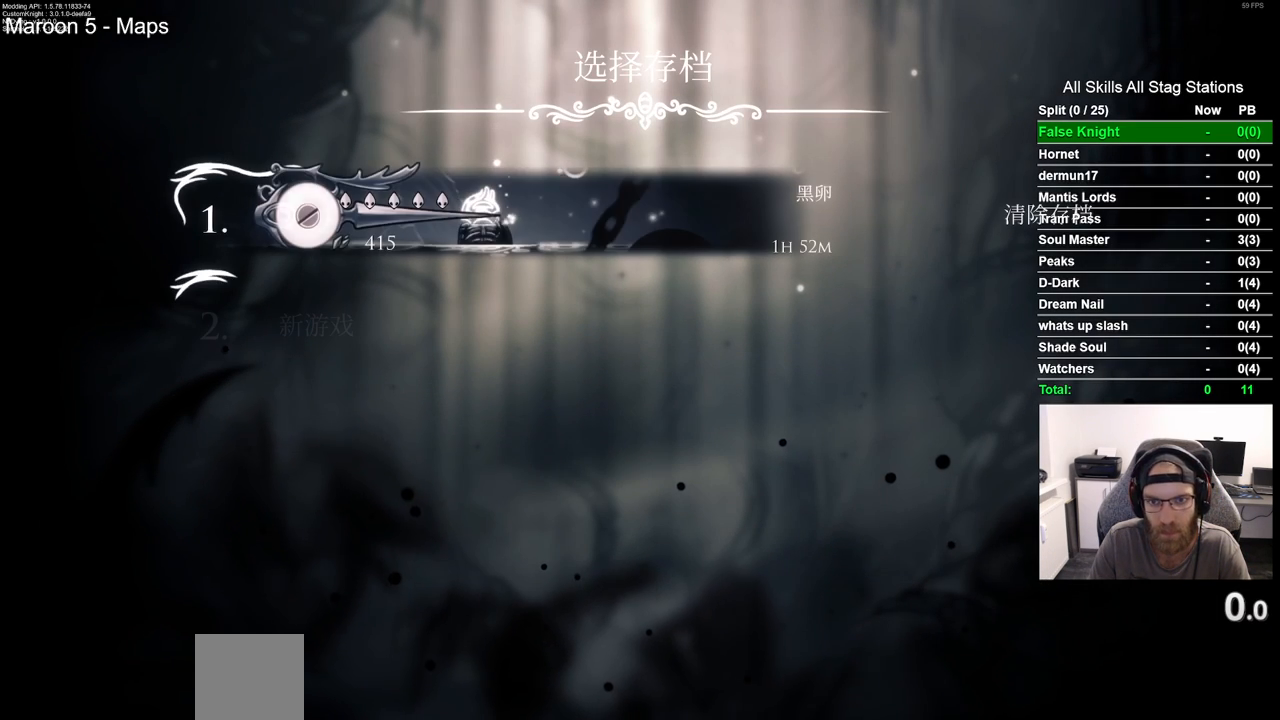
{"dt_ms": 500, "buttons": ["CROSS"], "left_stick": "center", "right_stick": "center", "events": [[83, "CROSS", "down"], [167, "CROSS", "up"], [267, "CROSS", "down"], [333, "CROSS", "up"], [433, "CROSS", "down"]]}
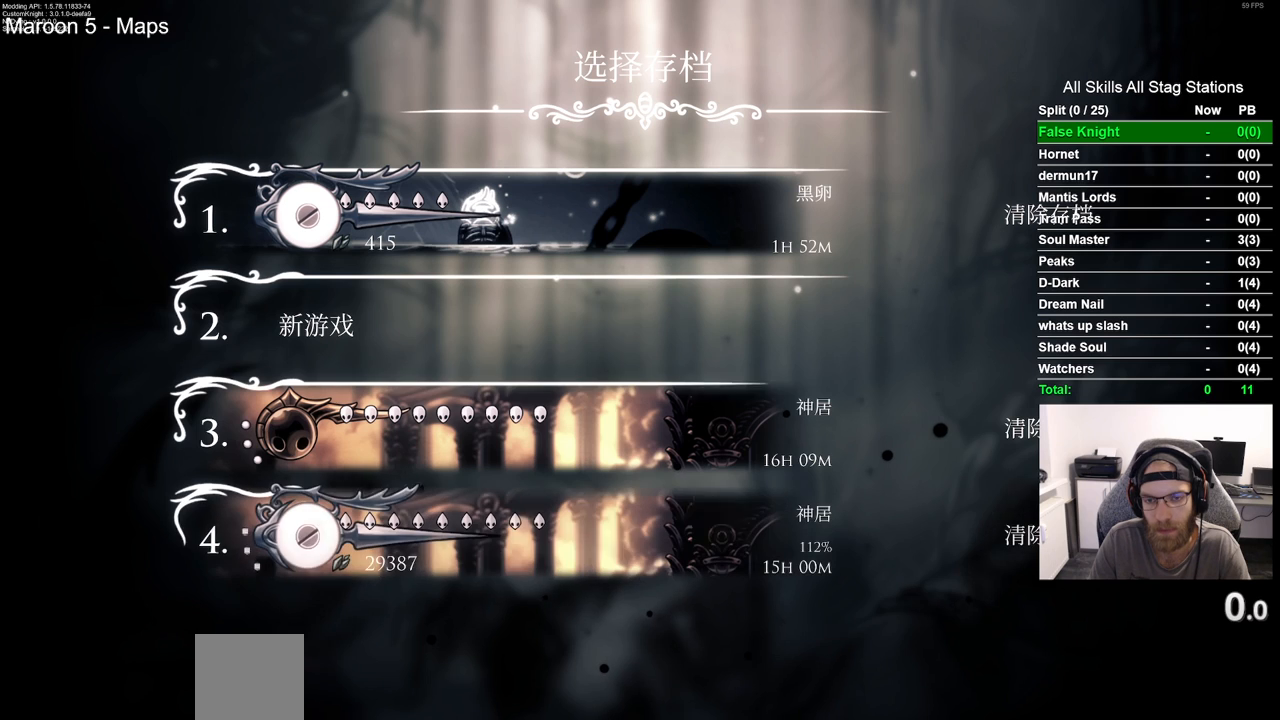
{"dt_ms": 500, "buttons": ["CROSS"], "left_stick": "center", "right_stick": "center", "events": [[17, "CROSS", "up"], [100, "CROSS", "down"], [183, "CROSS", "up"], [267, "CROSS", "down"], [350, "CROSS", "up"], [450, "CROSS", "down"]]}
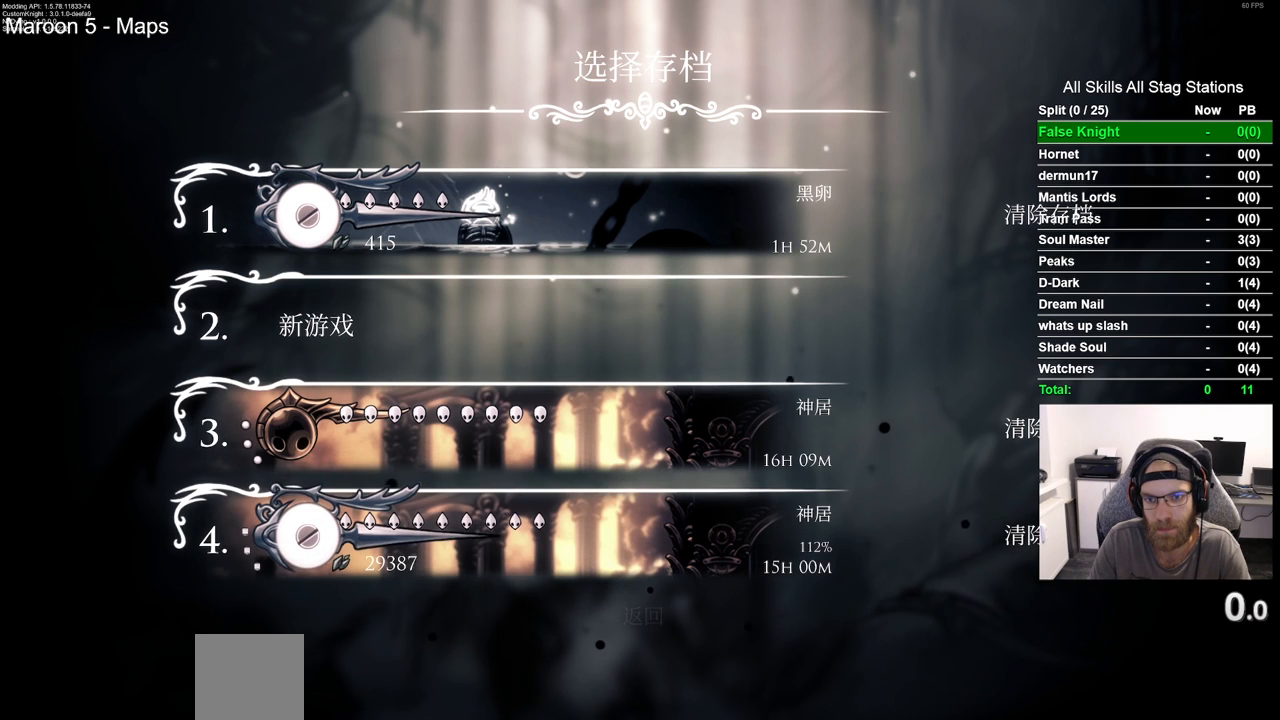
{"dt_ms": 500, "buttons": [], "left_stick": "center", "right_stick": "center", "events": [[17, "CROSS", "up"], [100, "CROSS", "down"], [167, "CROSS", "up"], [267, "CROSS", "down"], [317, "CROSS", "up"]]}